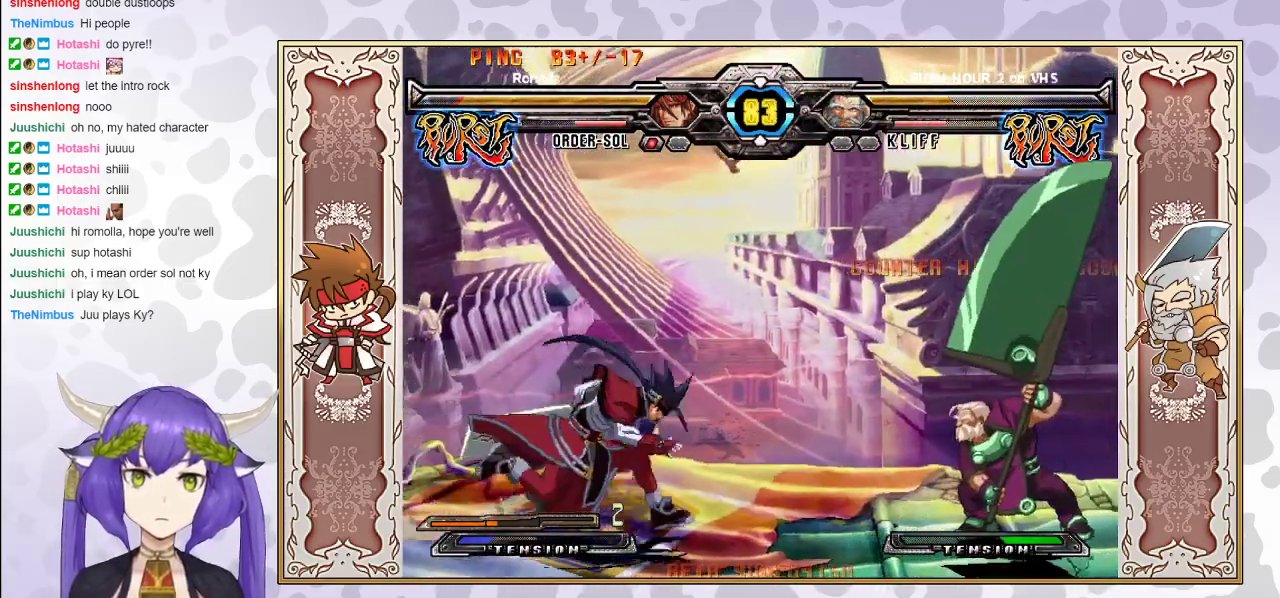
Gameplay with a controller (arcade stick); each line is a JSON object with the inputs held at the frame after it. "events" lists button and stick changes between this image and that frame as [ms after this image, input, new state], when the widget could be followed in between. Not read: L3 R3 left_stick.
{"buttons": [], "events": []}
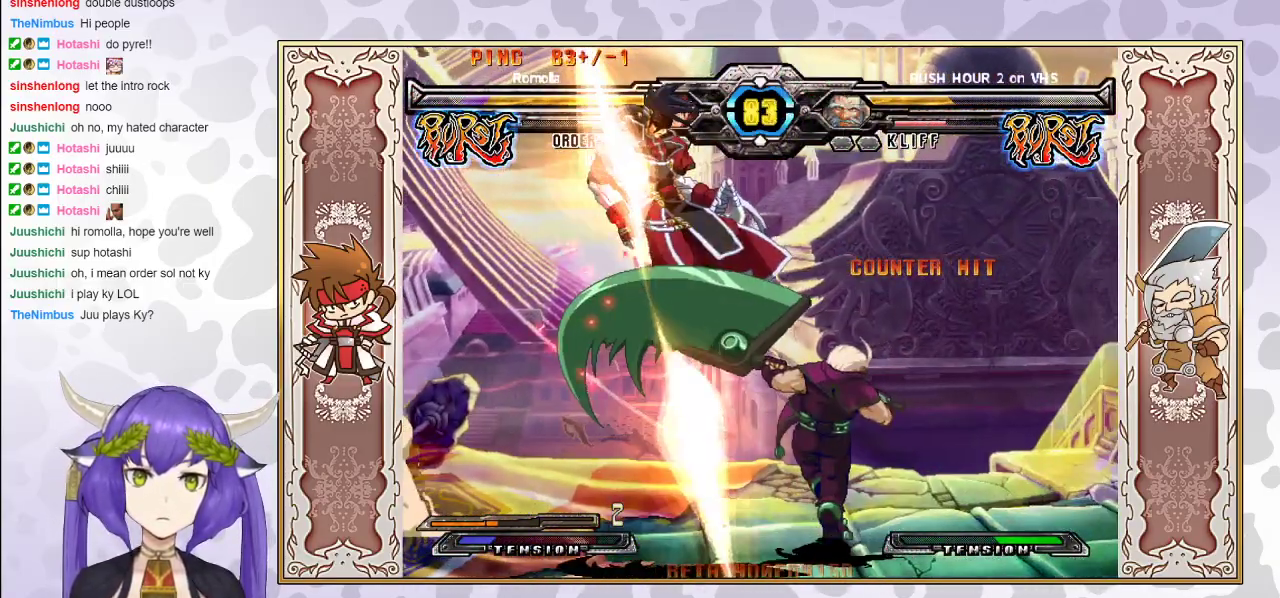
{"buttons": [], "events": [[317, "CROSS", "down"], [317, "TRIANGLE", "down"], [367, "CROSS", "up"], [383, "TRIANGLE", "up"], [417, "TRIANGLE", "down"], [433, "CROSS", "down"], [483, "CROSS", "up"], [500, "TRIANGLE", "up"]]}
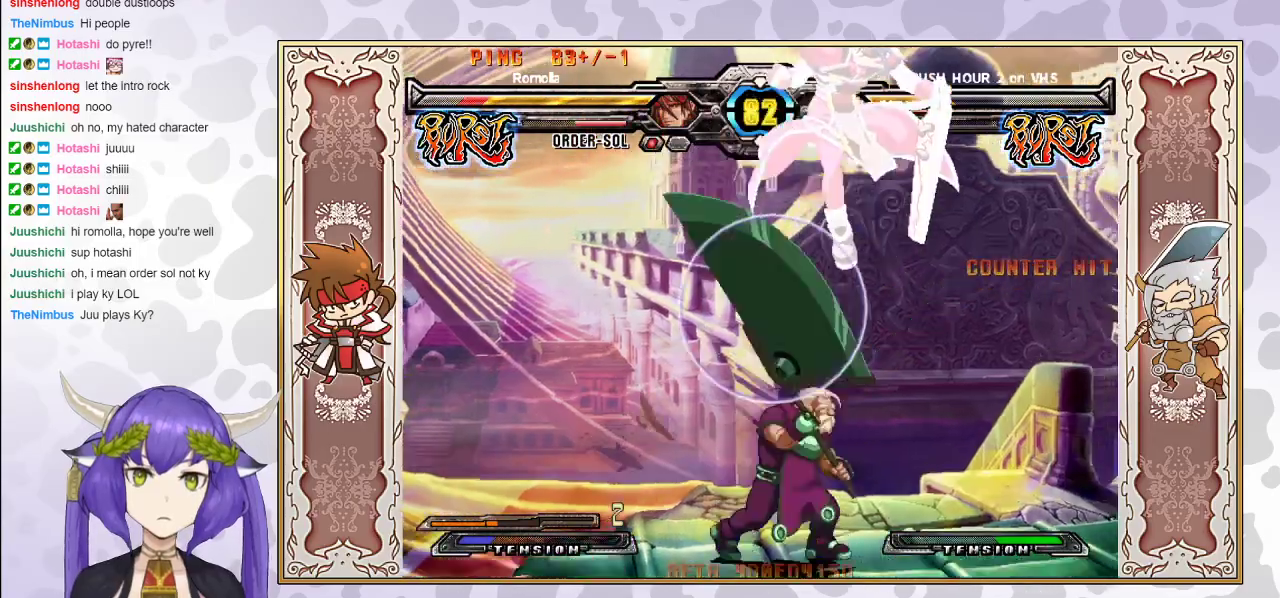
{"buttons": [], "events": []}
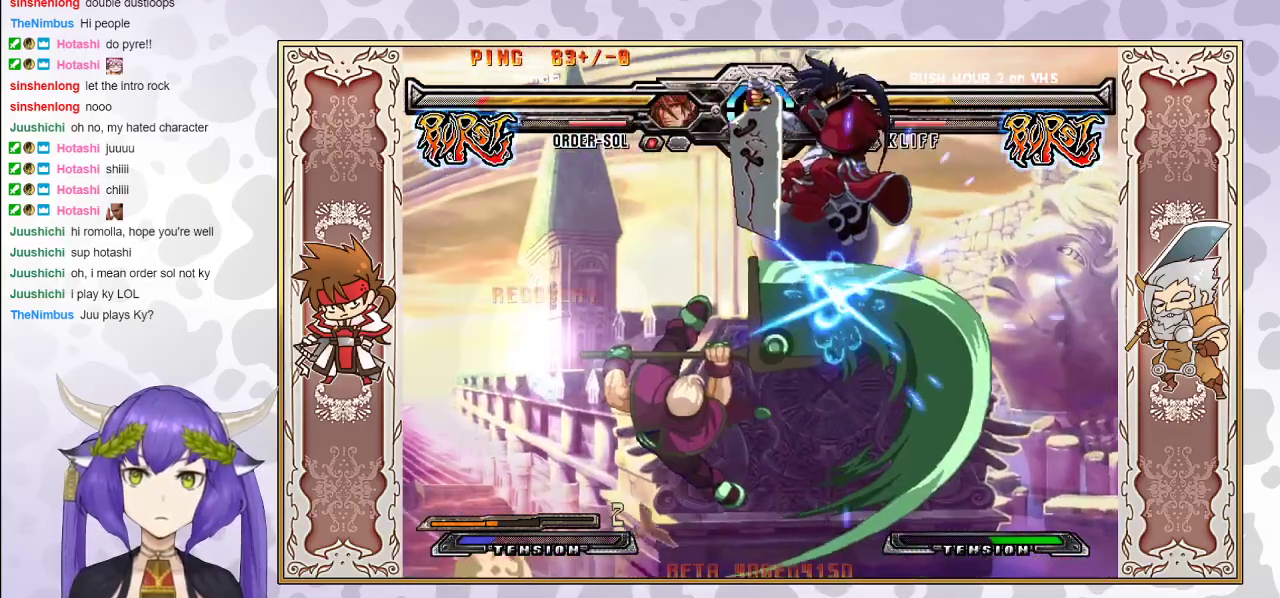
{"buttons": [], "events": []}
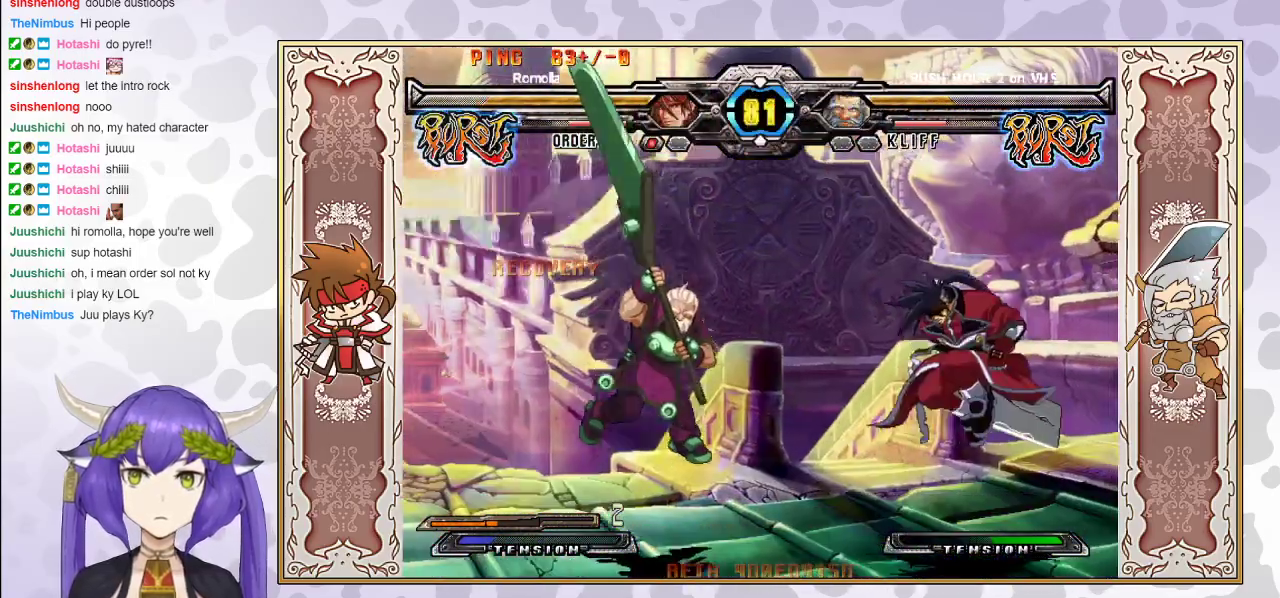
{"buttons": [], "events": []}
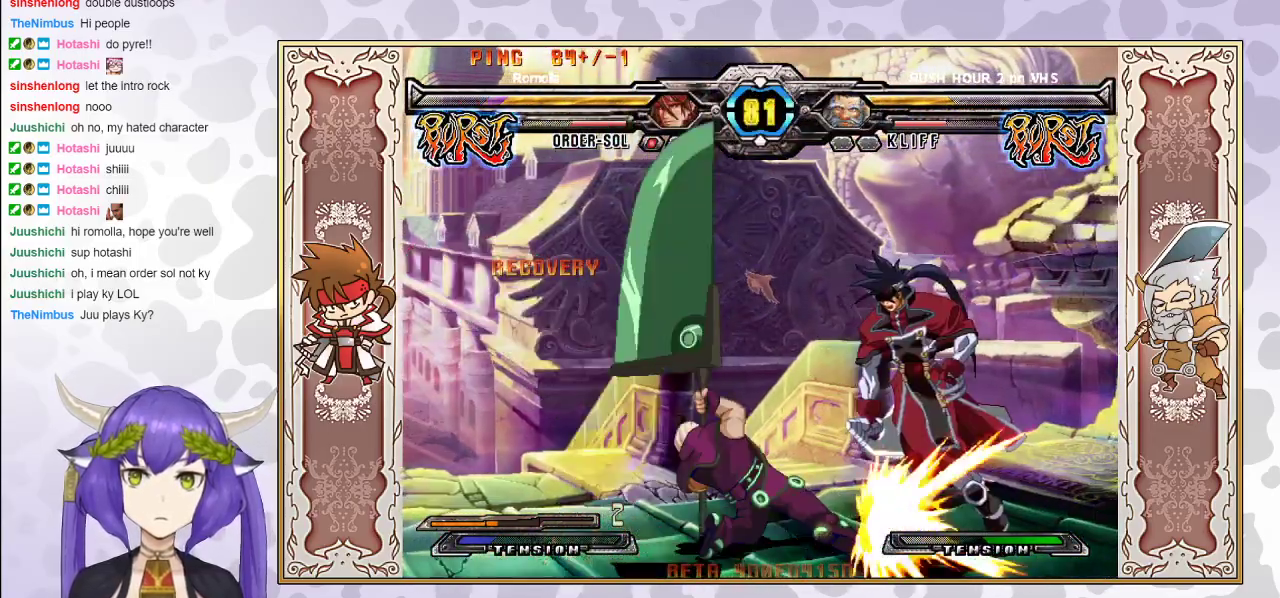
{"buttons": [], "events": [[400, "CROSS", "down"], [417, "TRIANGLE", "down"], [467, "CROSS", "up"], [483, "TRIANGLE", "up"]]}
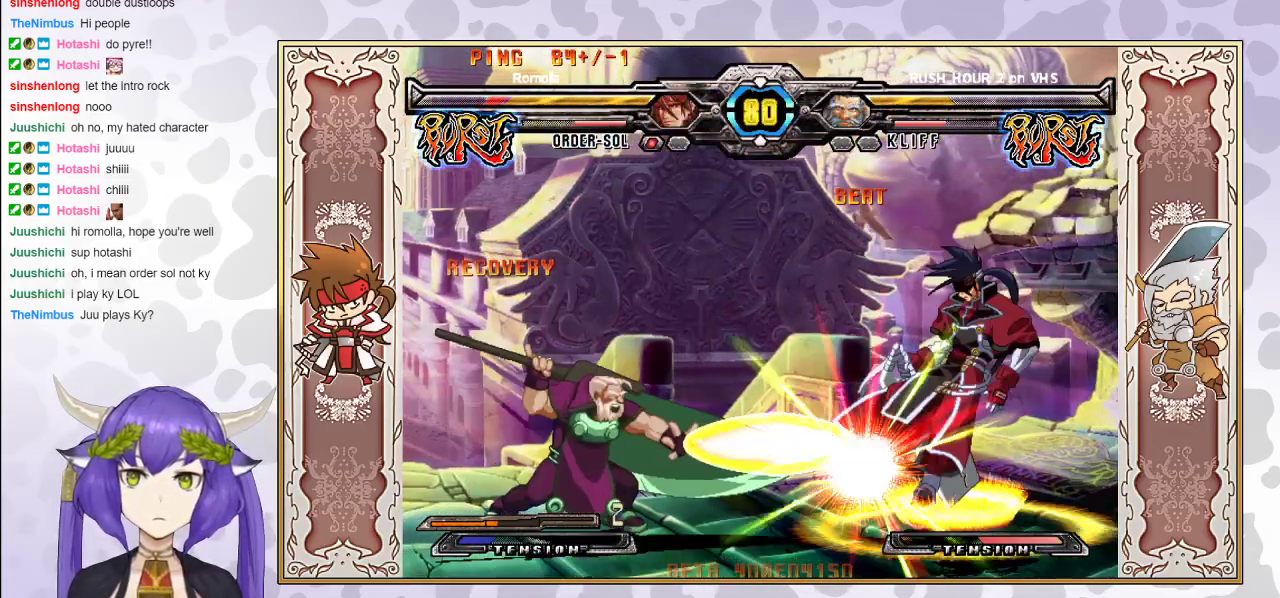
{"buttons": ["CROSS", "TRIANGLE"], "events": [[33, "CROSS", "down"], [33, "TRIANGLE", "down"], [100, "CROSS", "up"], [150, "CROSS", "down"], [233, "CROSS", "up"], [233, "TRIANGLE", "up"], [300, "CROSS", "down"], [300, "TRIANGLE", "down"], [350, "CROSS", "up"], [350, "TRIANGLE", "up"], [417, "CROSS", "down"], [417, "TRIANGLE", "down"]]}
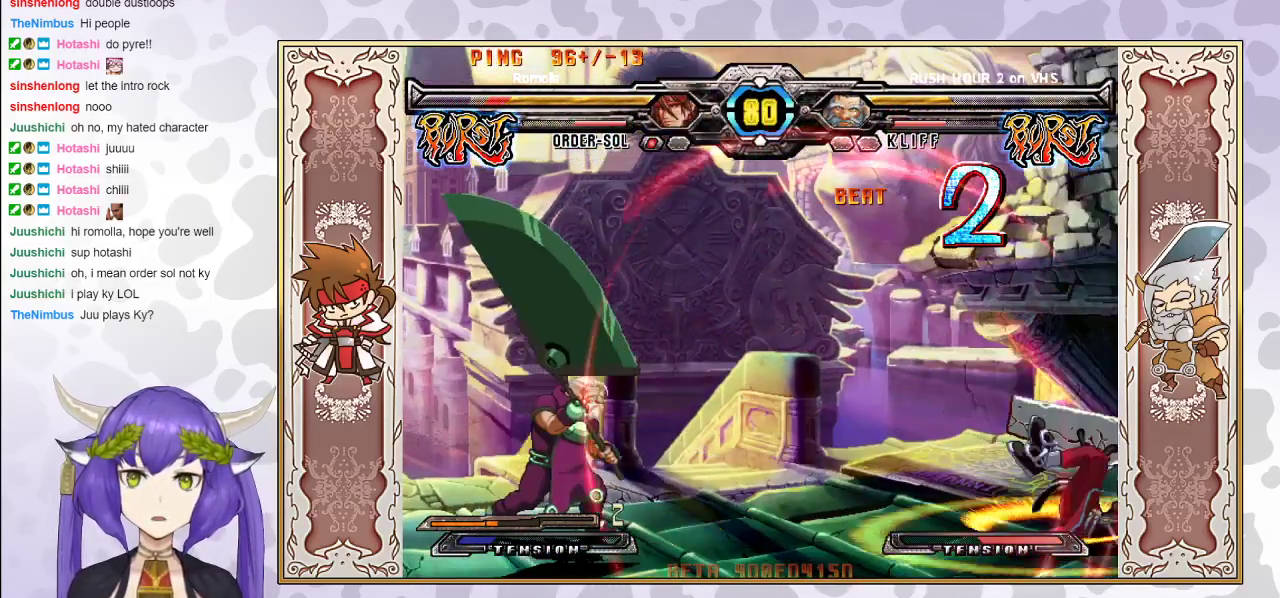
{"buttons": [], "events": [[33, "CROSS", "up"], [33, "TRIANGLE", "up"]]}
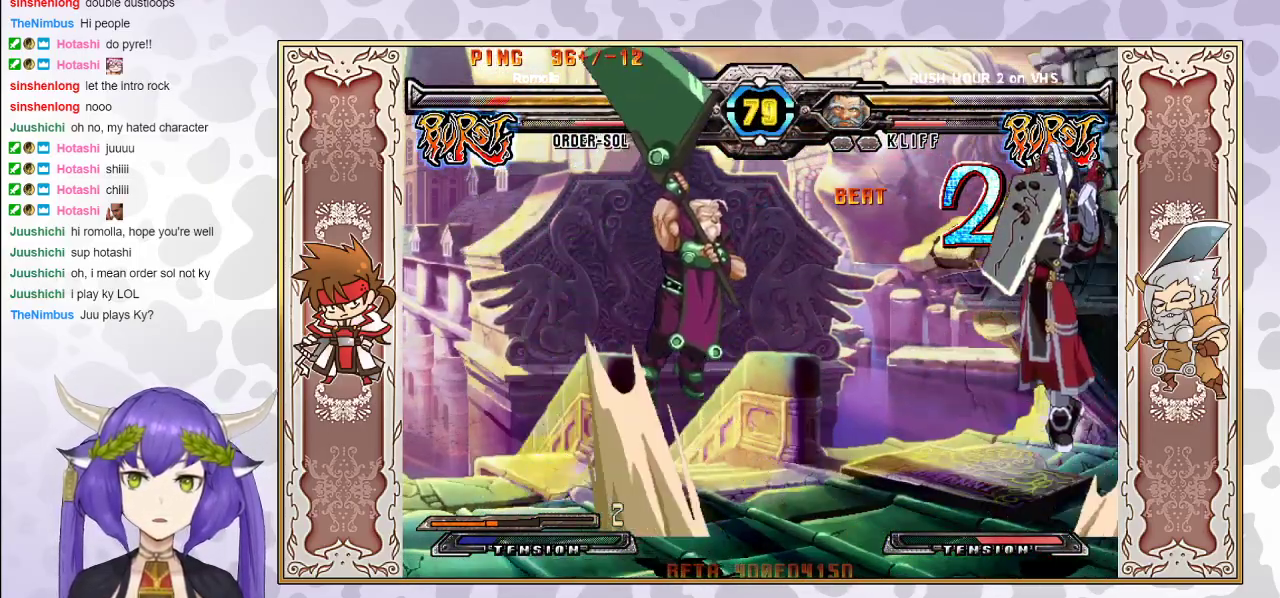
{"buttons": [], "events": []}
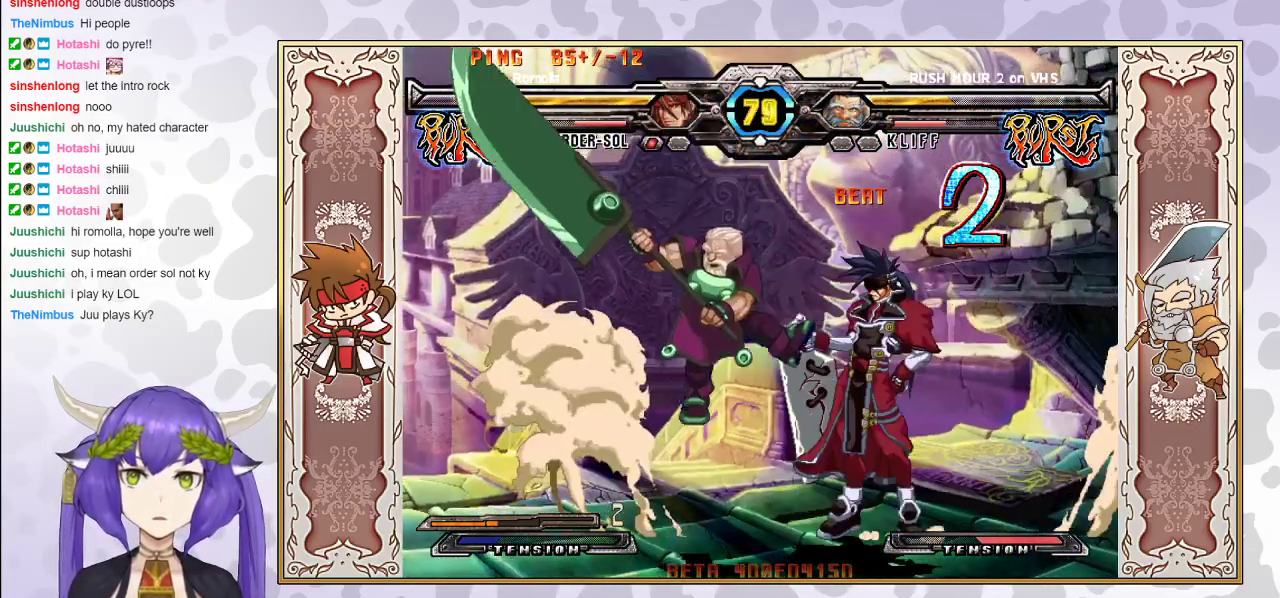
{"buttons": [], "events": []}
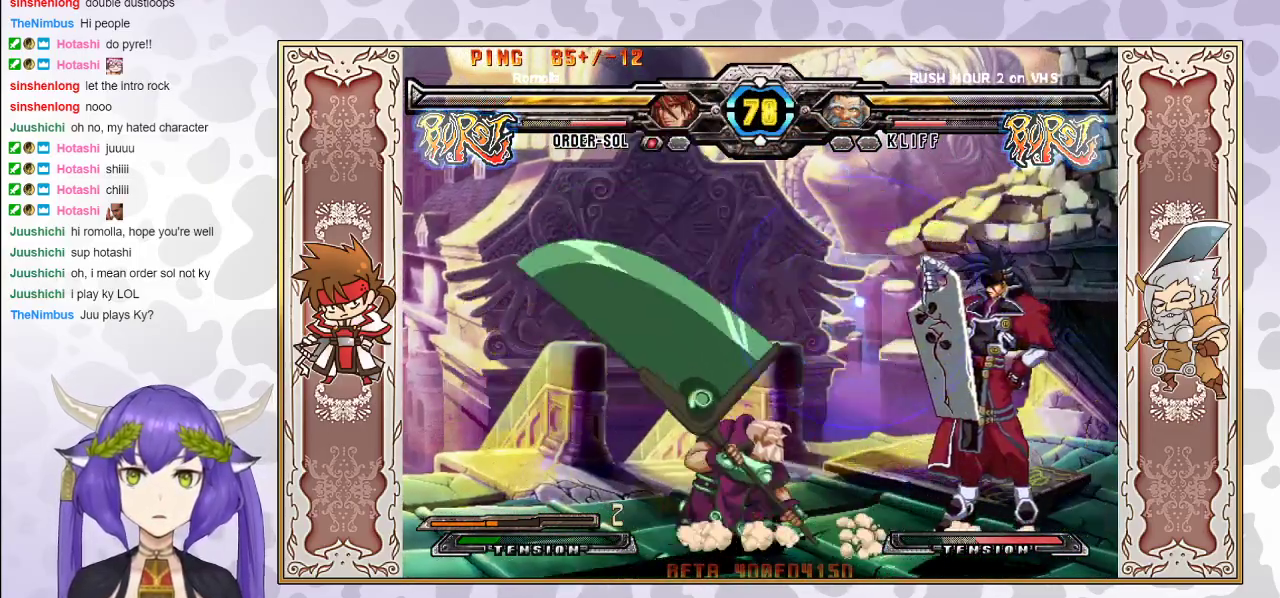
{"buttons": [], "events": []}
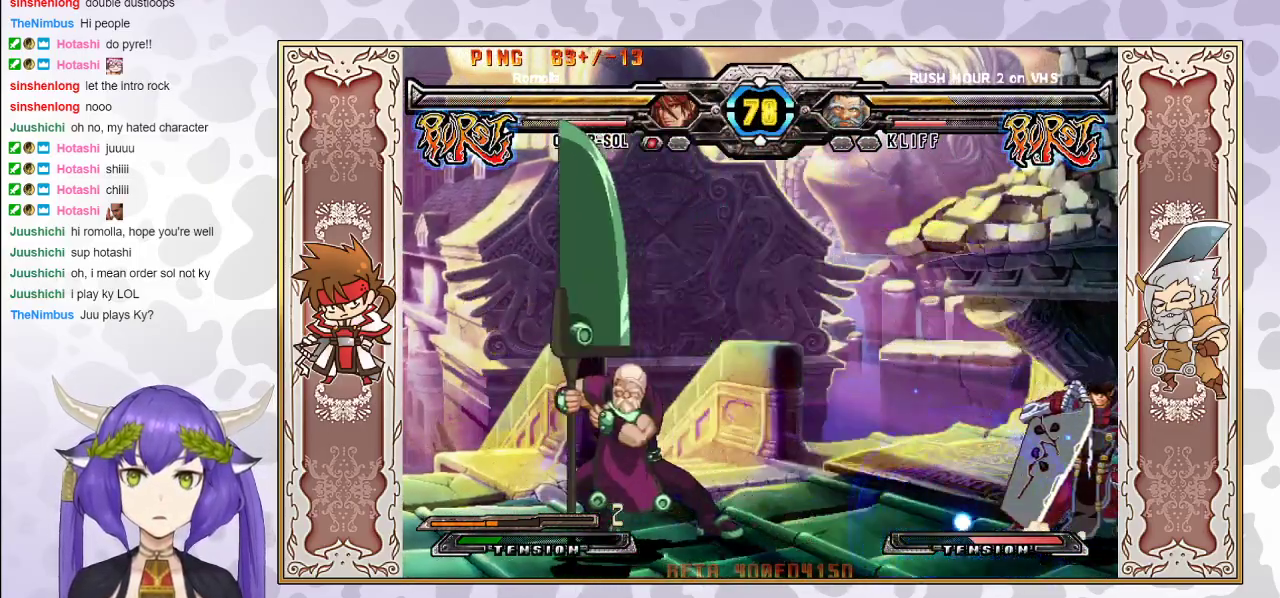
{"buttons": [], "events": []}
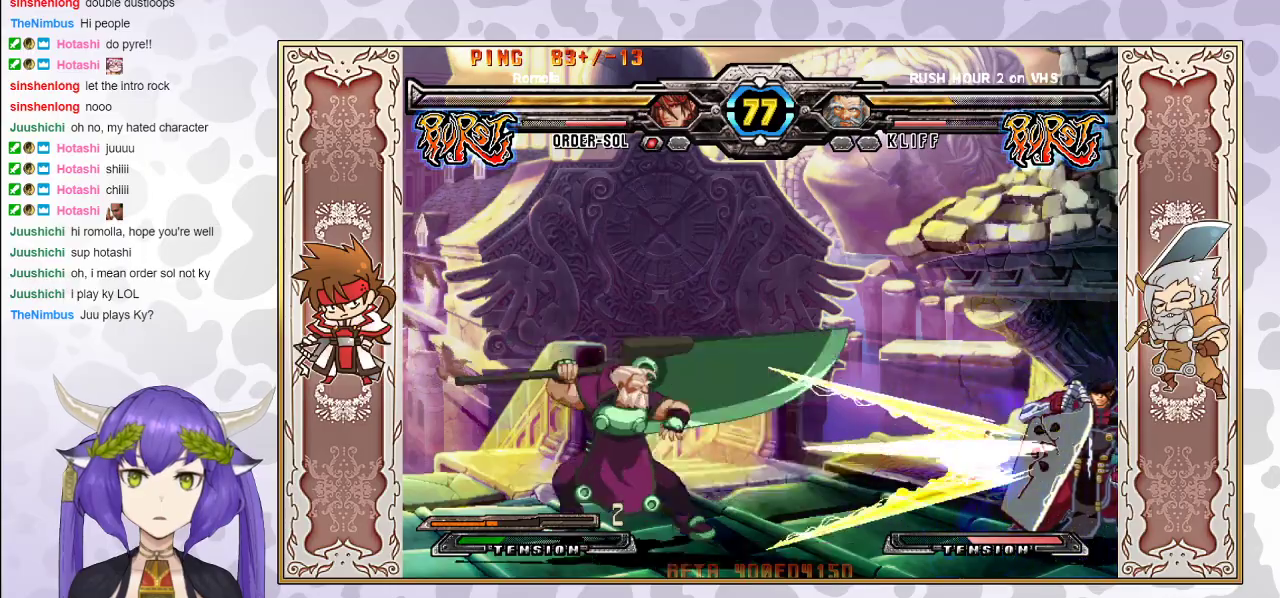
{"buttons": [], "events": []}
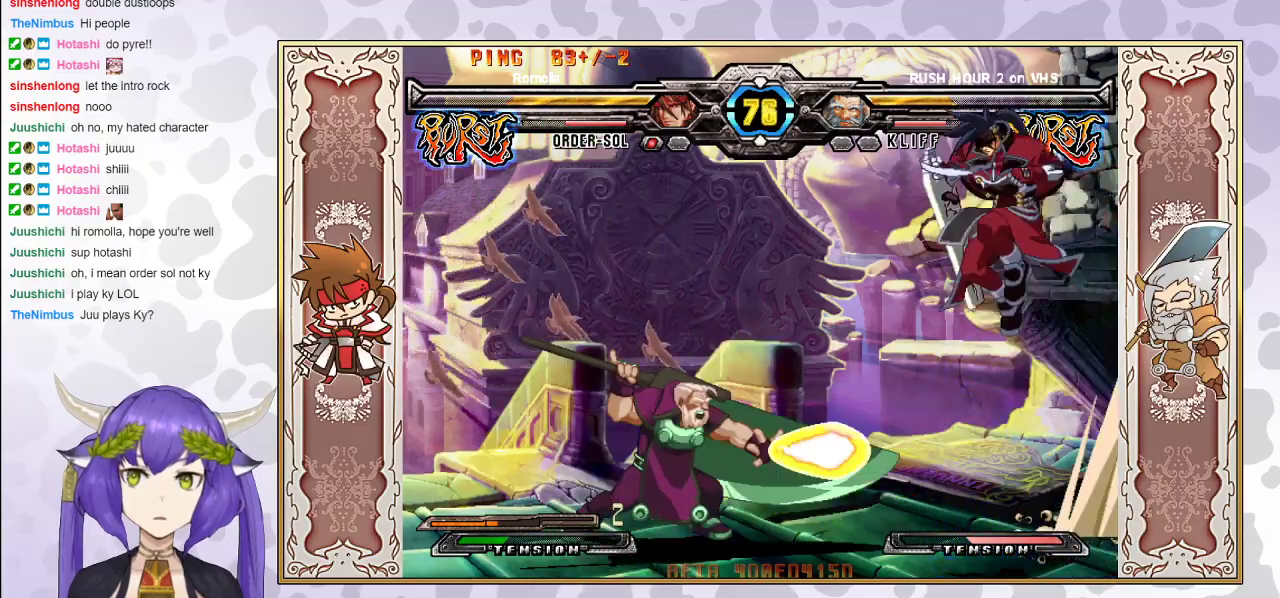
{"buttons": [], "events": []}
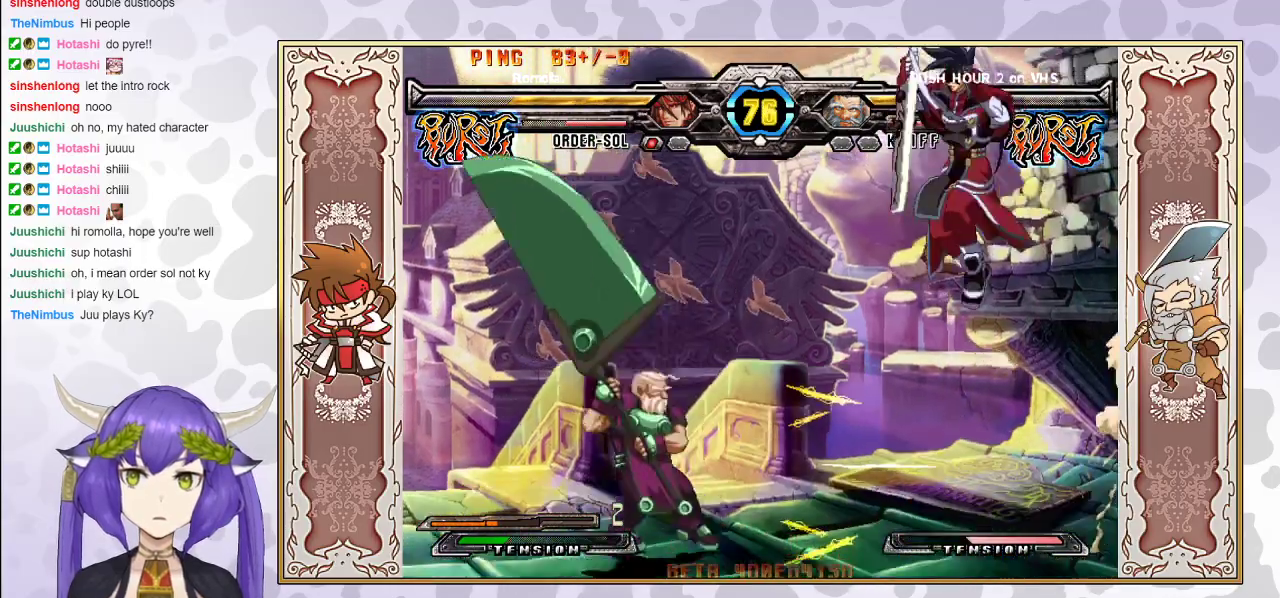
{"buttons": [], "events": []}
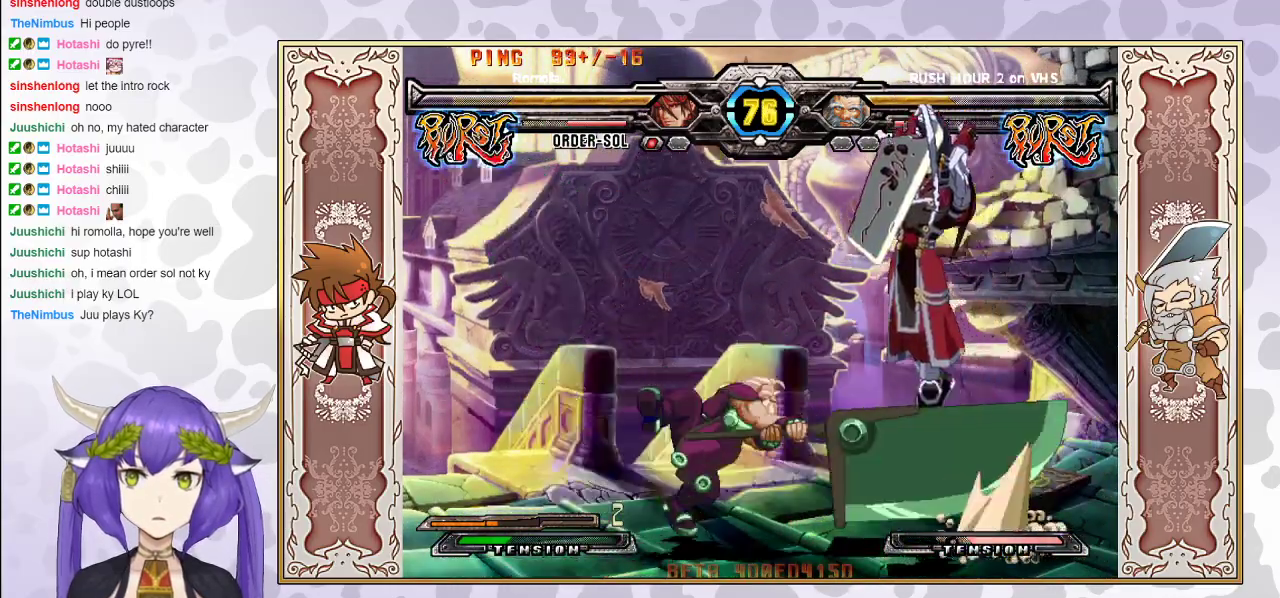
{"buttons": [], "events": [[150, "CIRCLE", "down"], [267, "CIRCLE", "up"]]}
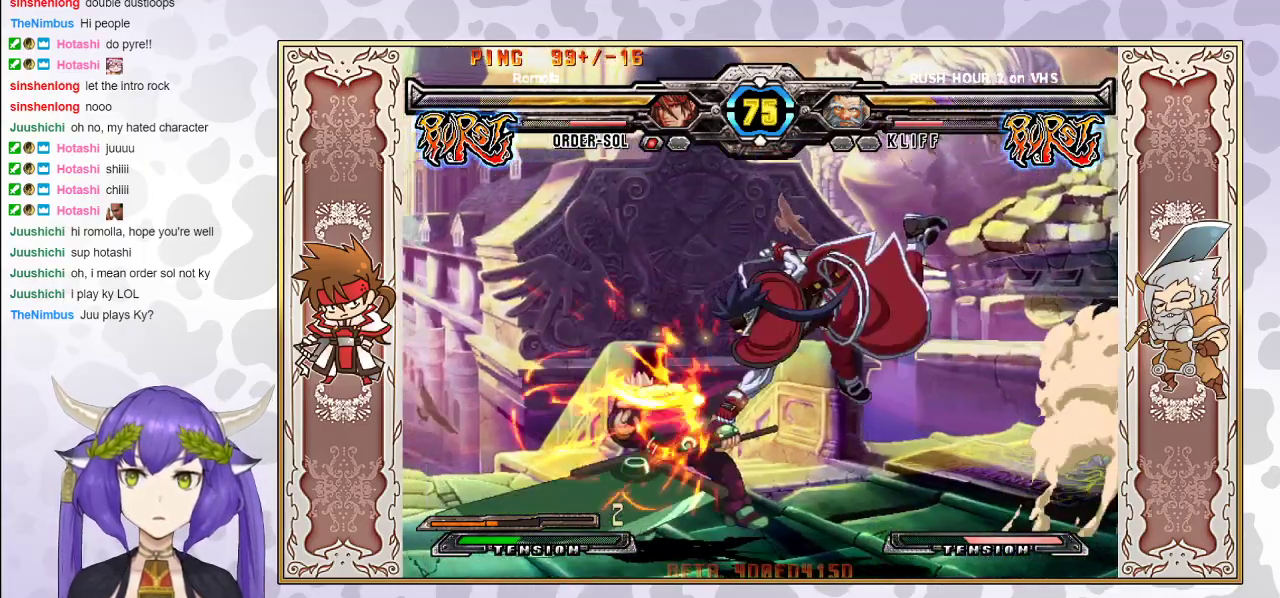
{"buttons": [], "events": [[200, "R1", "down"], [283, "R1", "up"], [400, "R1", "down"], [483, "R1", "up"]]}
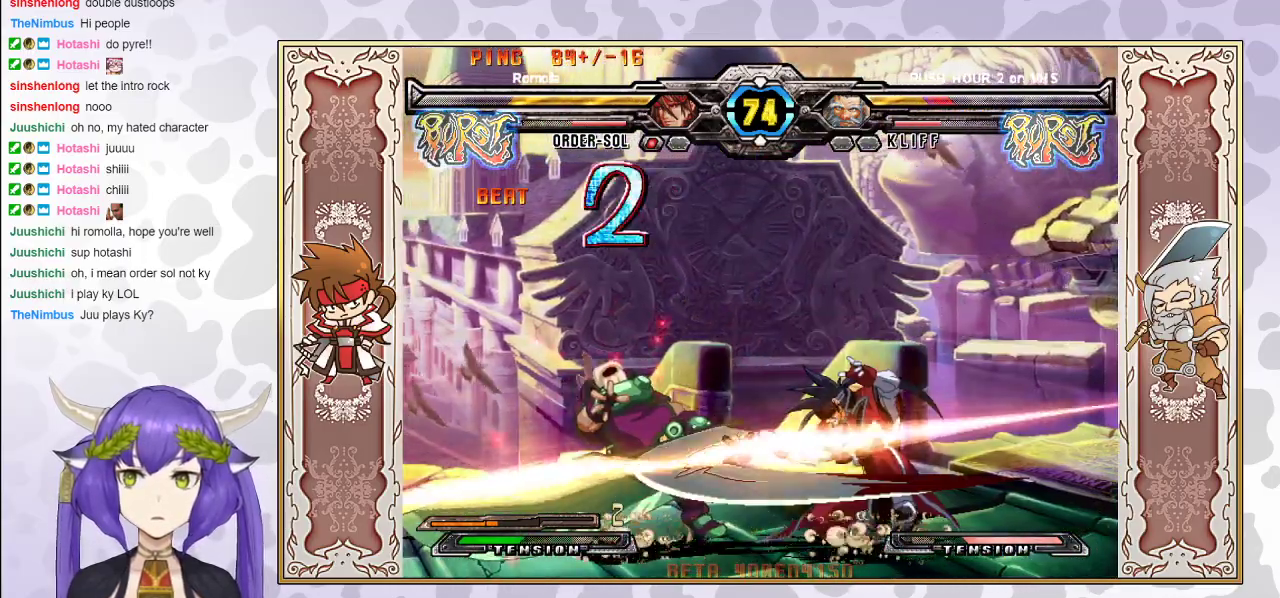
{"buttons": [], "events": []}
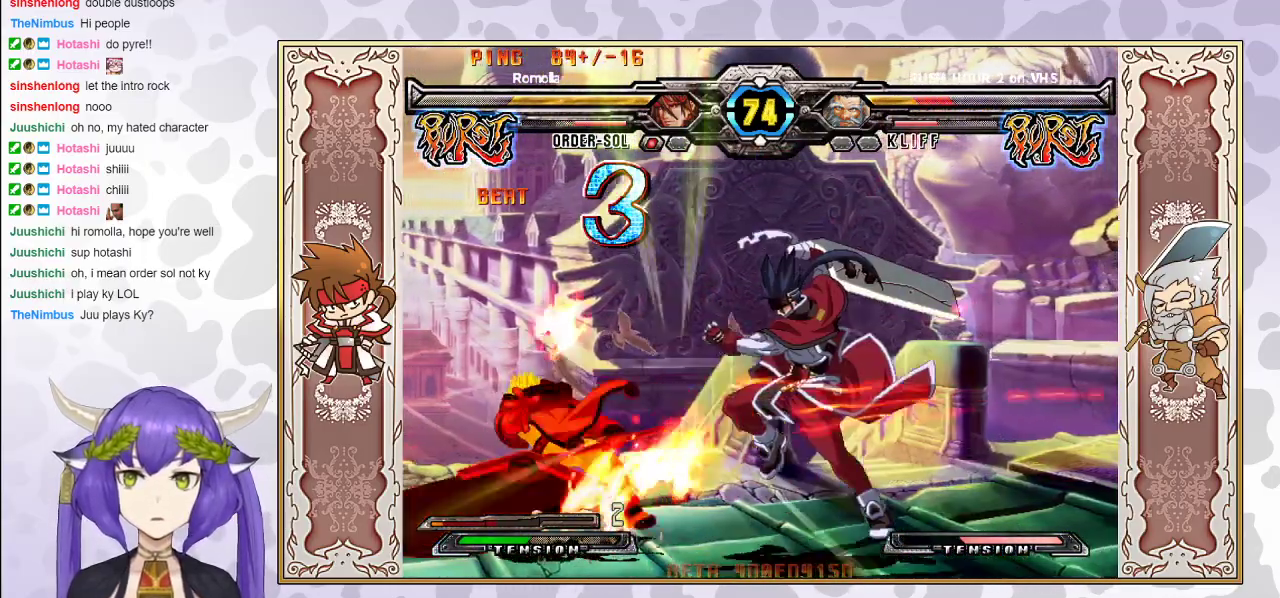
{"buttons": ["R2"], "events": [[233, "R2", "down"]]}
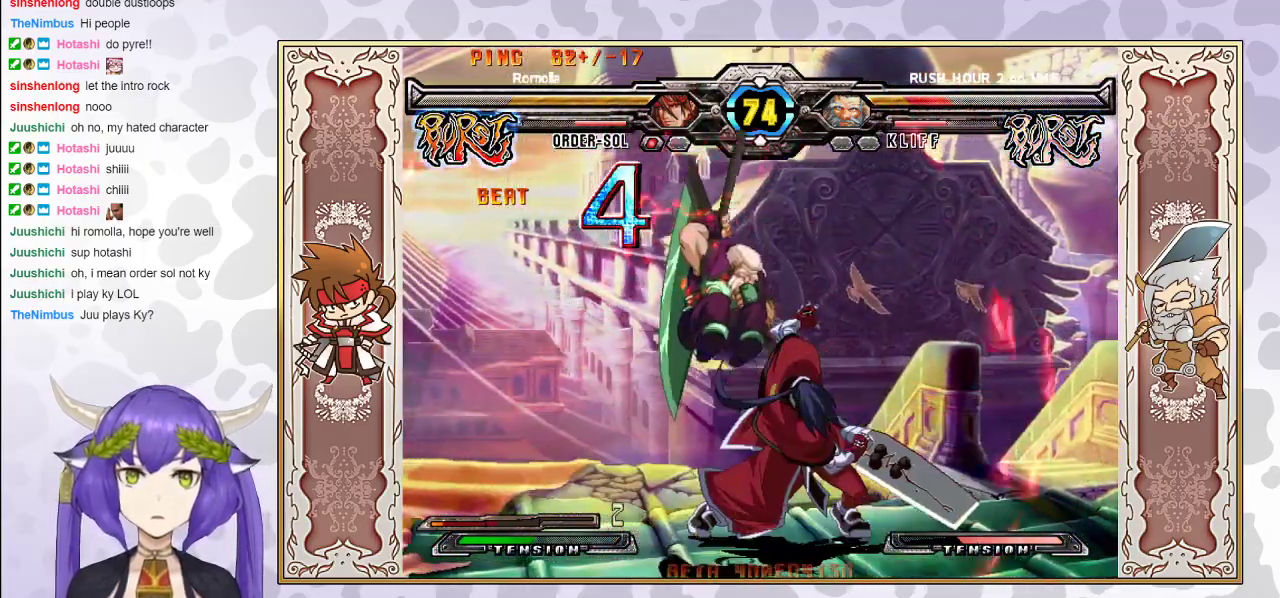
{"buttons": [], "events": [[117, "R2", "up"], [150, "CROSS", "down"], [167, "R1", "down"], [167, "TRIANGLE", "down"], [200, "TRIANGLE", "up"], [217, "CROSS", "up"], [233, "R1", "up"]]}
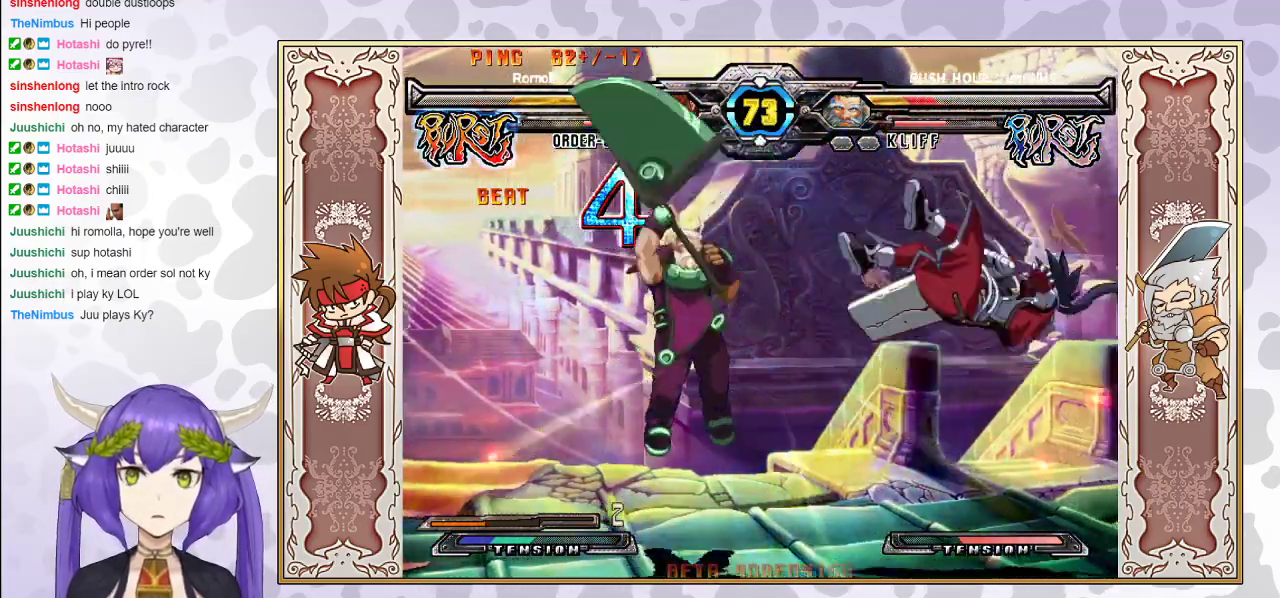
{"buttons": [], "events": [[50, "CROSS", "down"], [50, "TRIANGLE", "down"], [100, "CROSS", "up"], [100, "TRIANGLE", "up"], [167, "CROSS", "down"], [167, "TRIANGLE", "down"], [233, "CROSS", "up"], [250, "TRIANGLE", "up"]]}
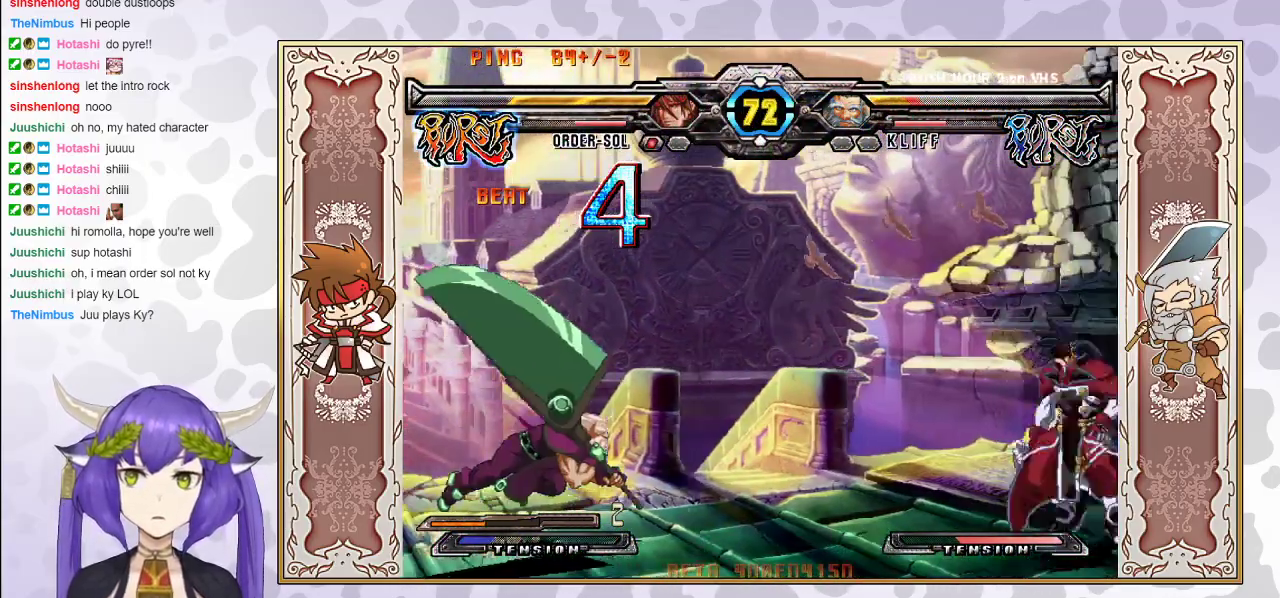
{"buttons": [], "events": []}
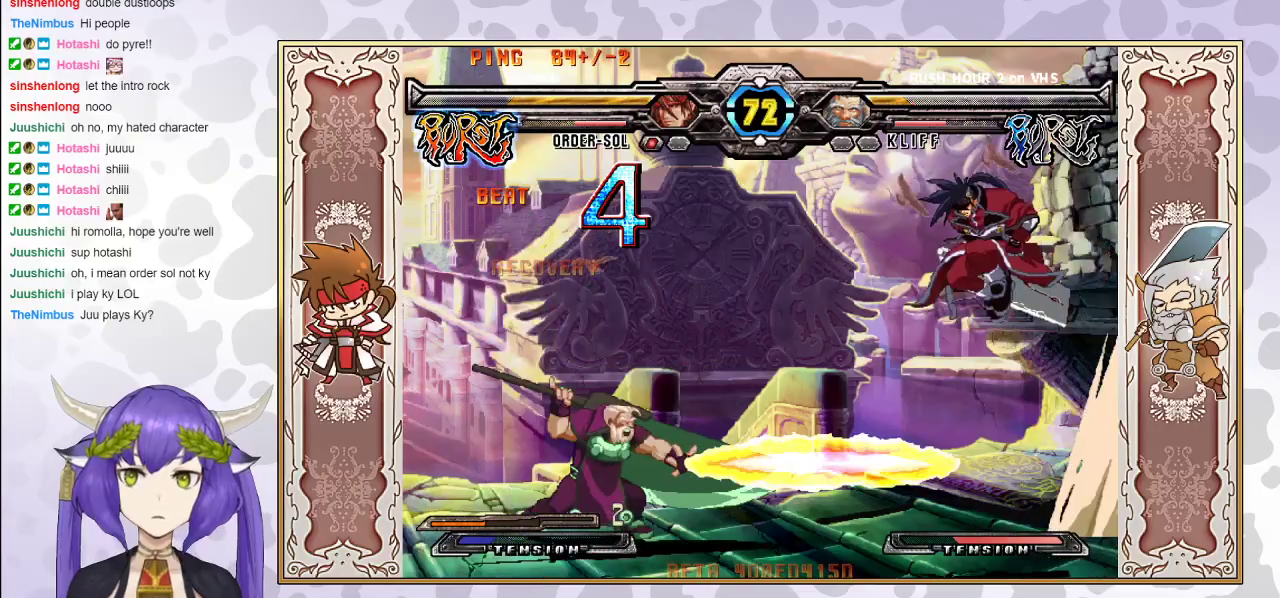
{"buttons": [], "events": []}
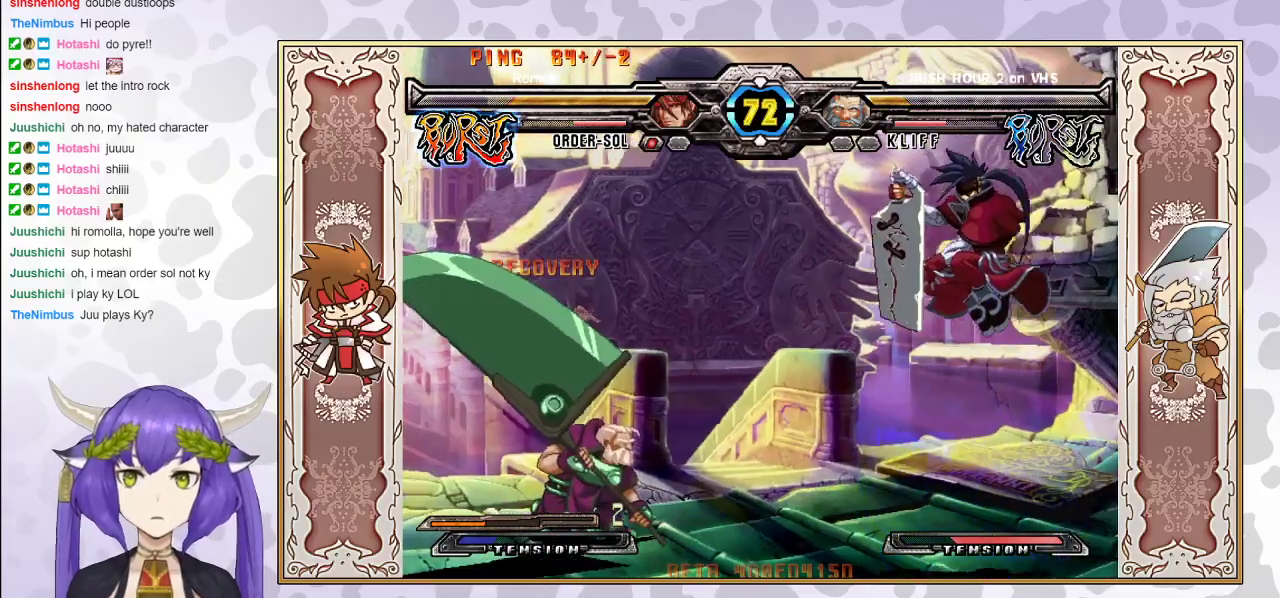
{"buttons": [], "events": []}
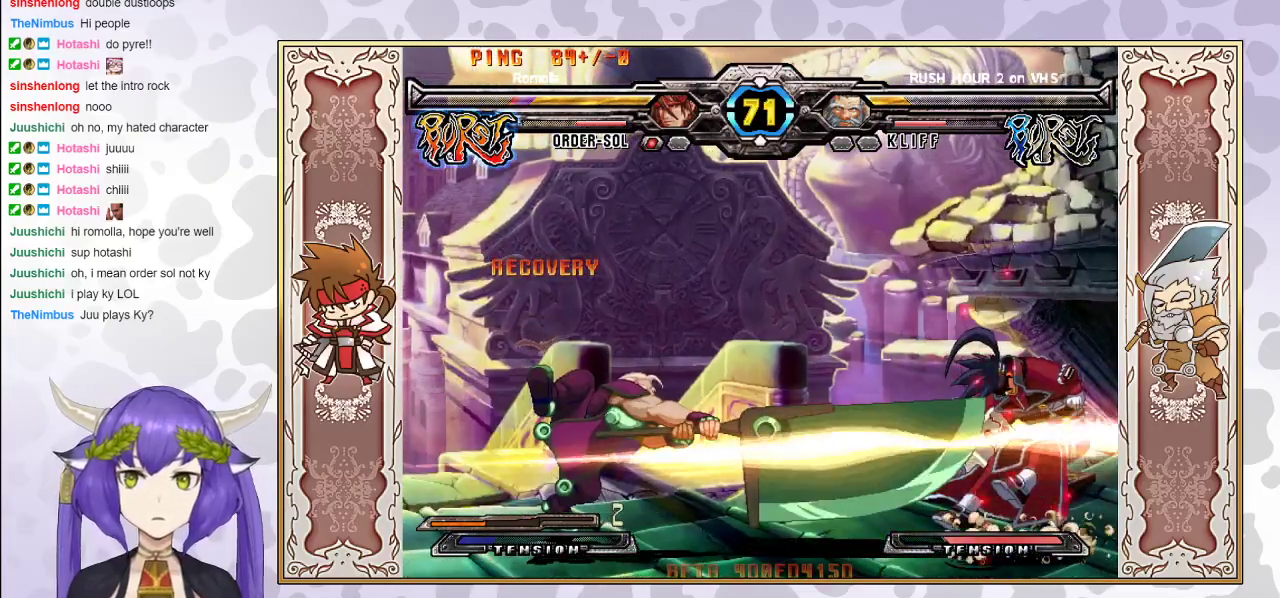
{"buttons": [], "events": []}
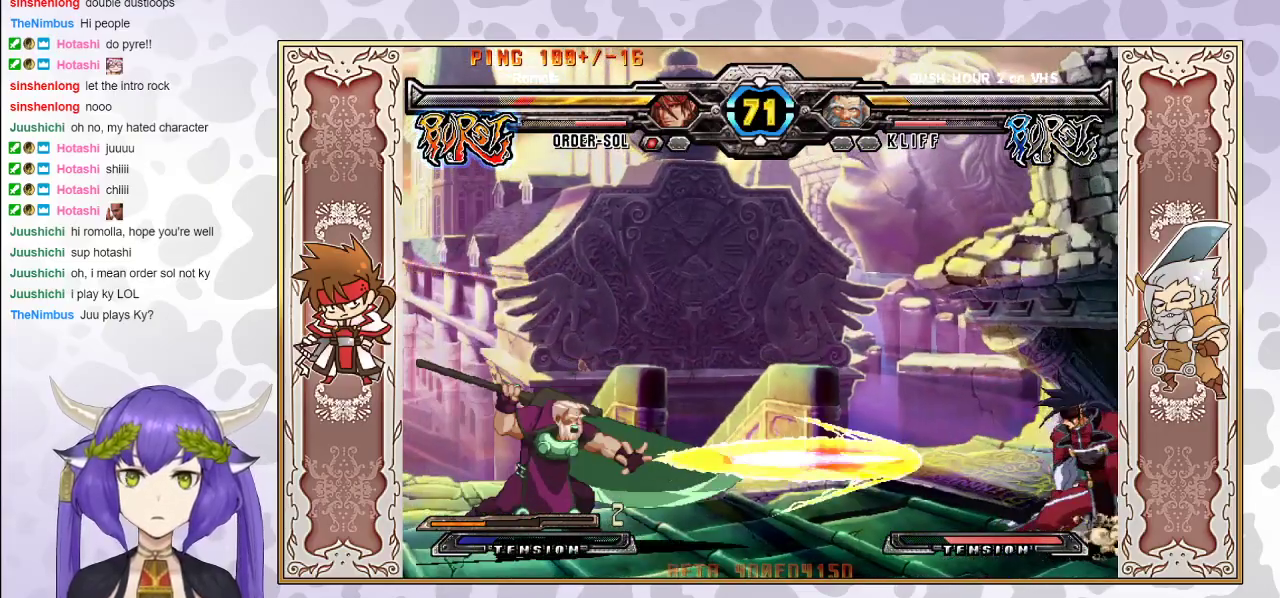
{"buttons": [], "events": []}
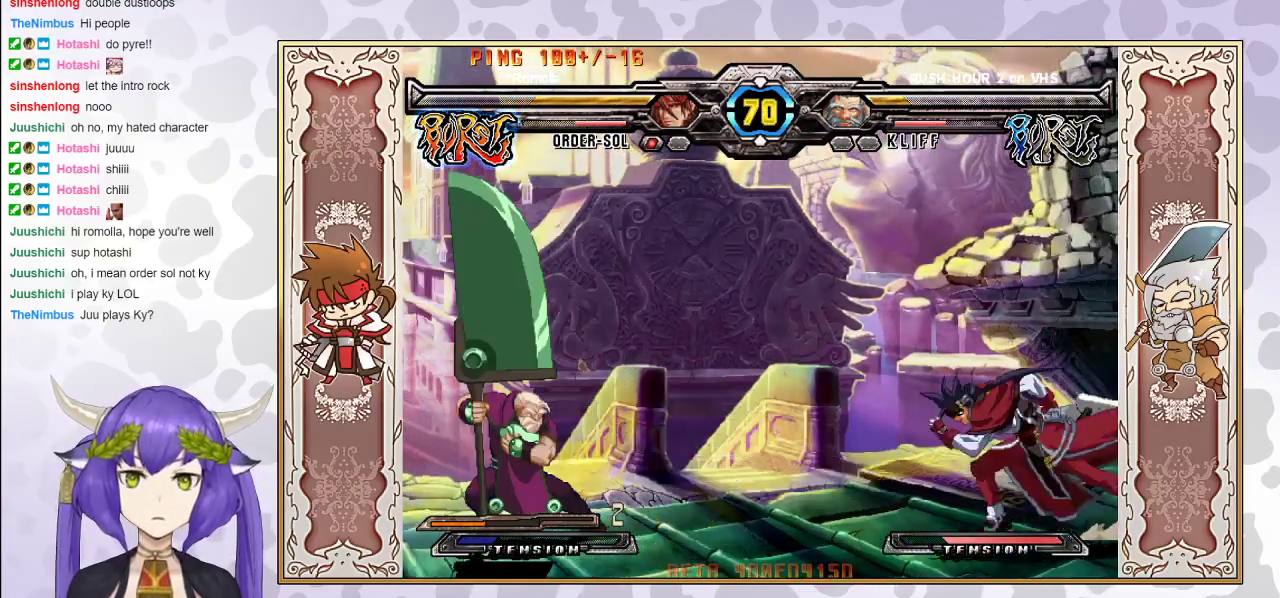
{"buttons": [], "events": [[17, "CROSS", "down"], [17, "TRIANGLE", "down"], [100, "CROSS", "up"], [100, "TRIANGLE", "up"]]}
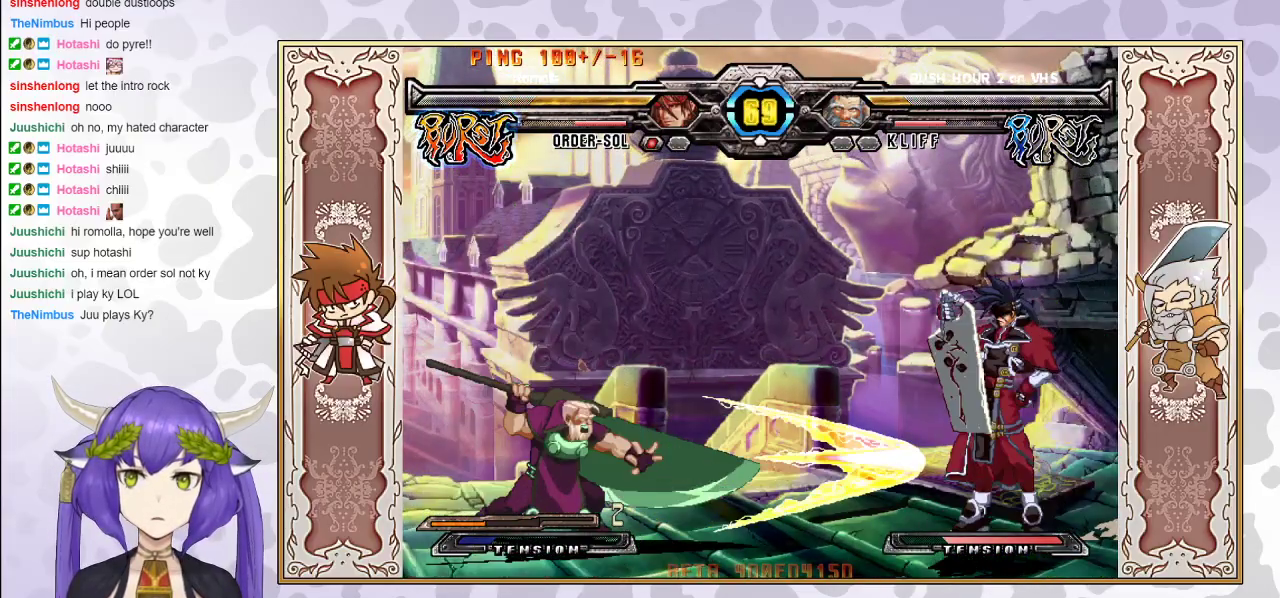
{"buttons": [], "events": []}
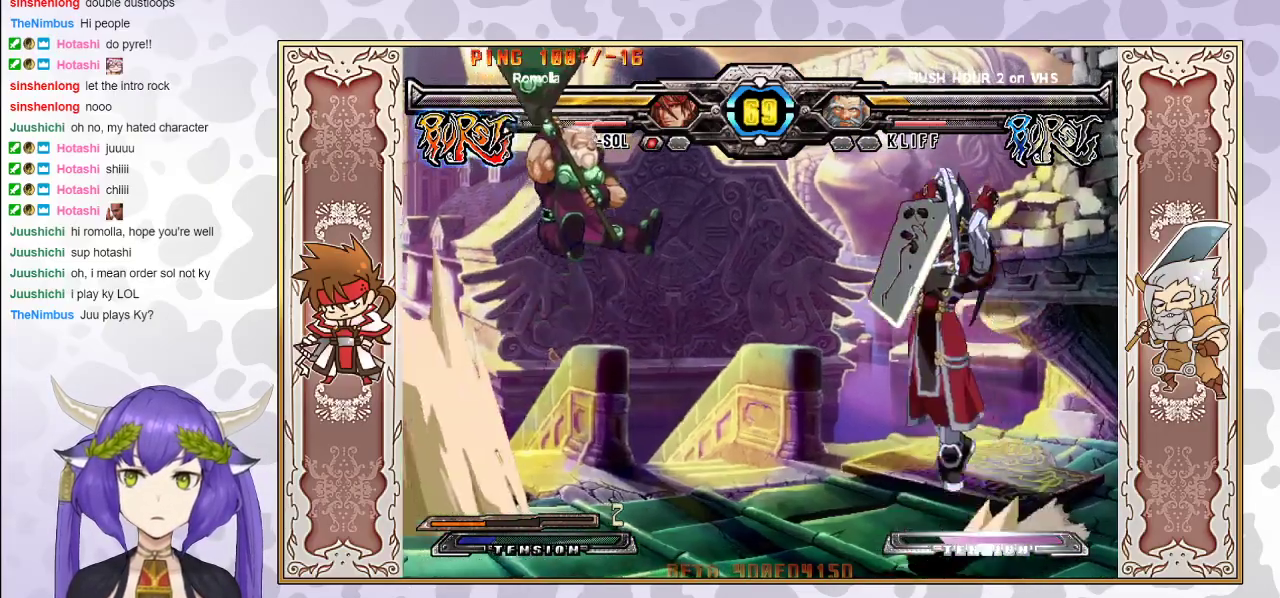
{"buttons": [], "events": []}
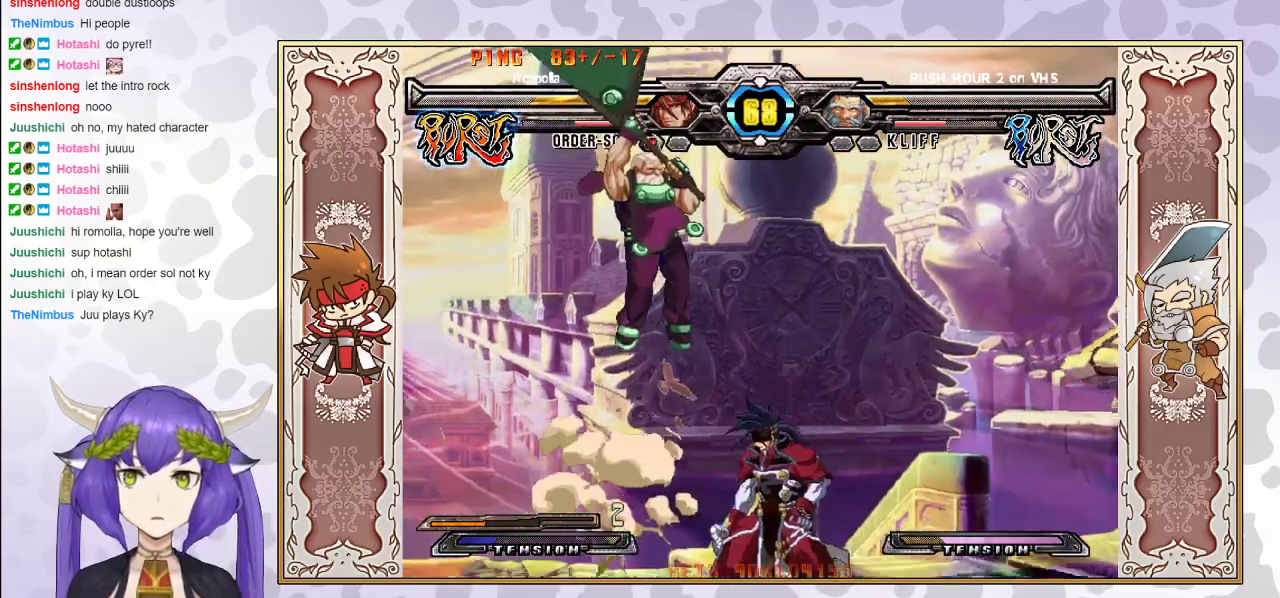
{"buttons": [], "events": []}